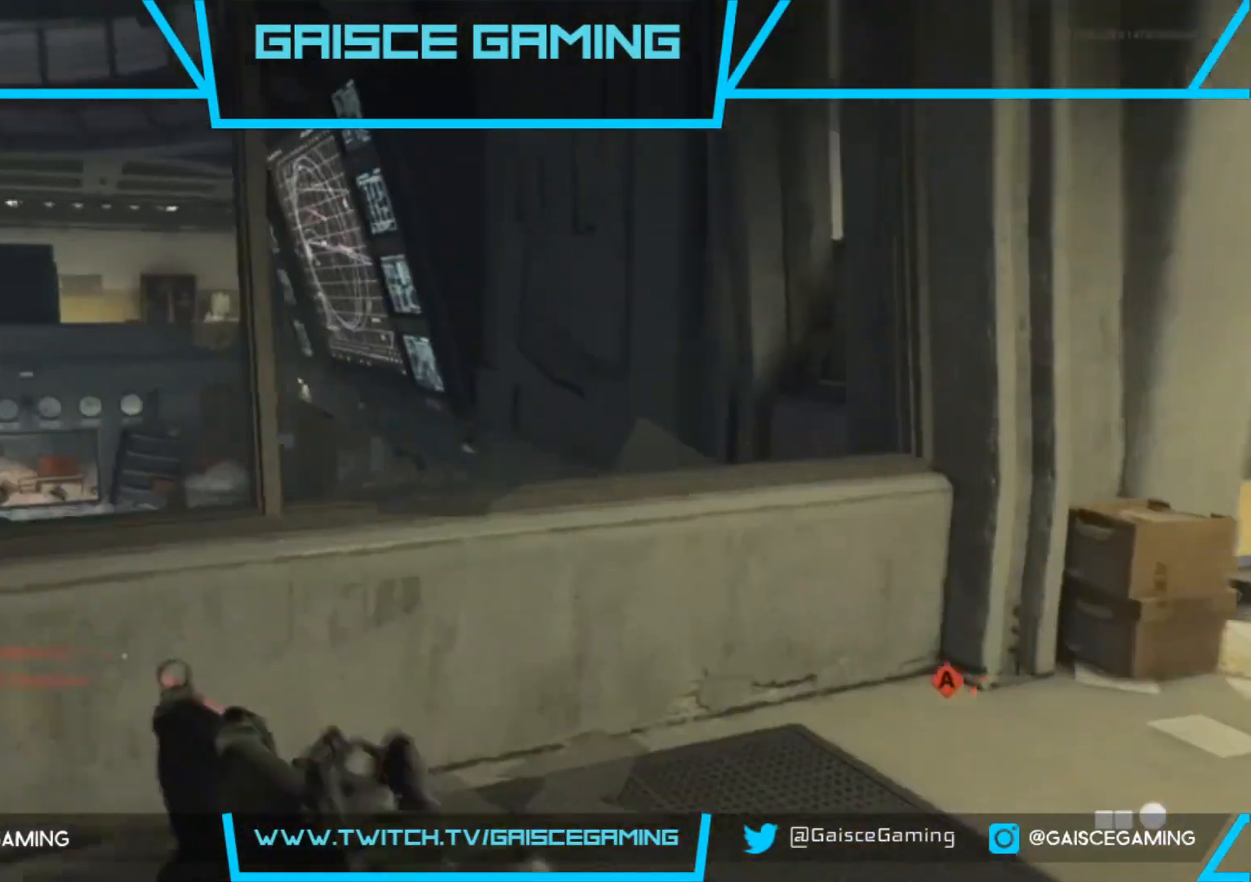
Gameplay with a controller (PlayStation layout); each line is a JSON object with the inputs held at the frame after it. "events" lists button and stick changes between this image and that frame as [ms after this image, input, new state], when the widget could be followed in between.
{"buttons": [], "left_stick": "up", "right_stick": "down", "events": [[33, "right_stick", "left"], [83, "right_stick", "down-left"], [150, "left_stick", "left"], [233, "right_stick", "center"], [350, "left_stick", "up-left"], [350, "right_stick", "down"], [483, "left_stick", "up"]]}
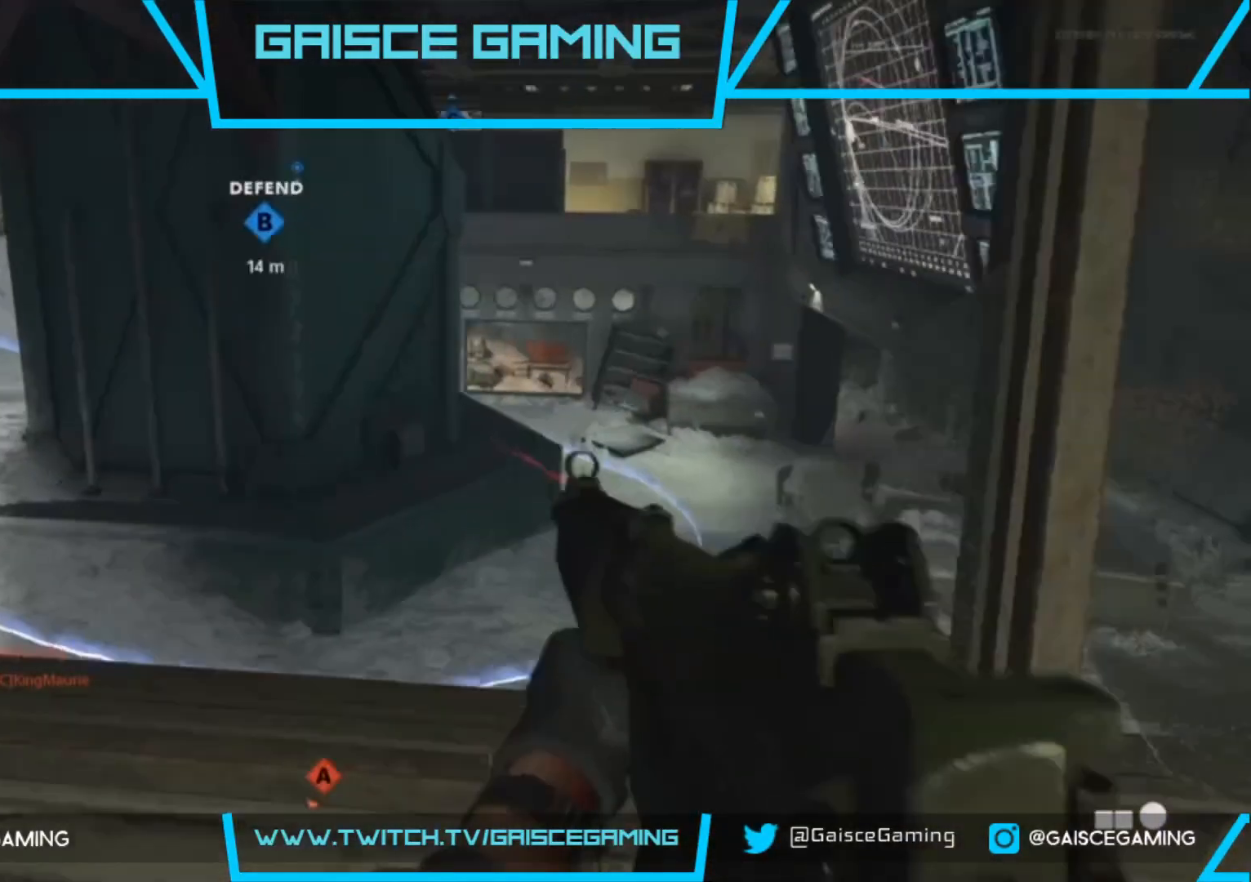
{"buttons": [], "left_stick": "left", "right_stick": "down-right", "events": [[17, "right_stick", "center"], [83, "left_stick", "center"], [350, "right_stick", "down-right"], [483, "left_stick", "left"]]}
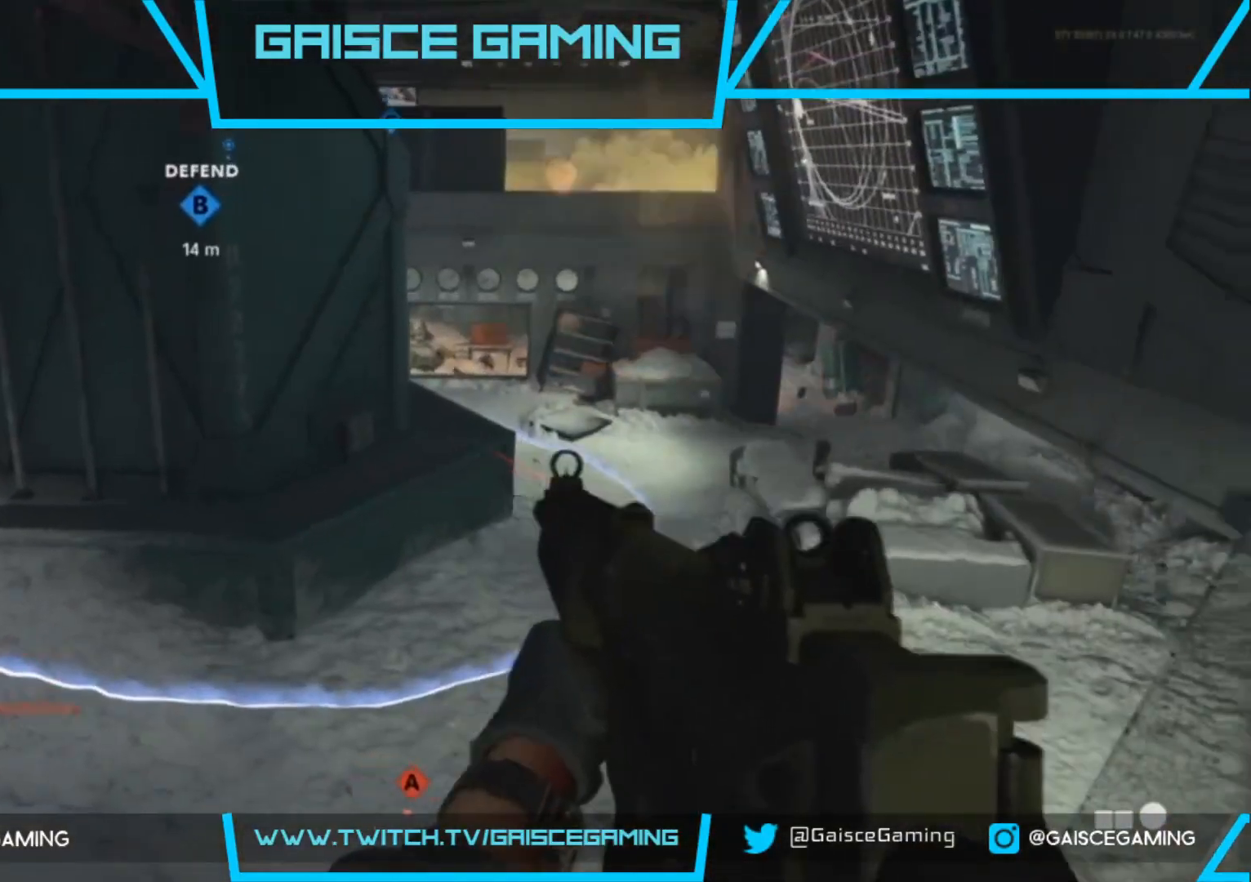
{"buttons": [], "left_stick": "left", "right_stick": "center", "events": [[67, "right_stick", "right"], [183, "right_stick", "center"], [300, "left_stick", "center"], [500, "left_stick", "left"]]}
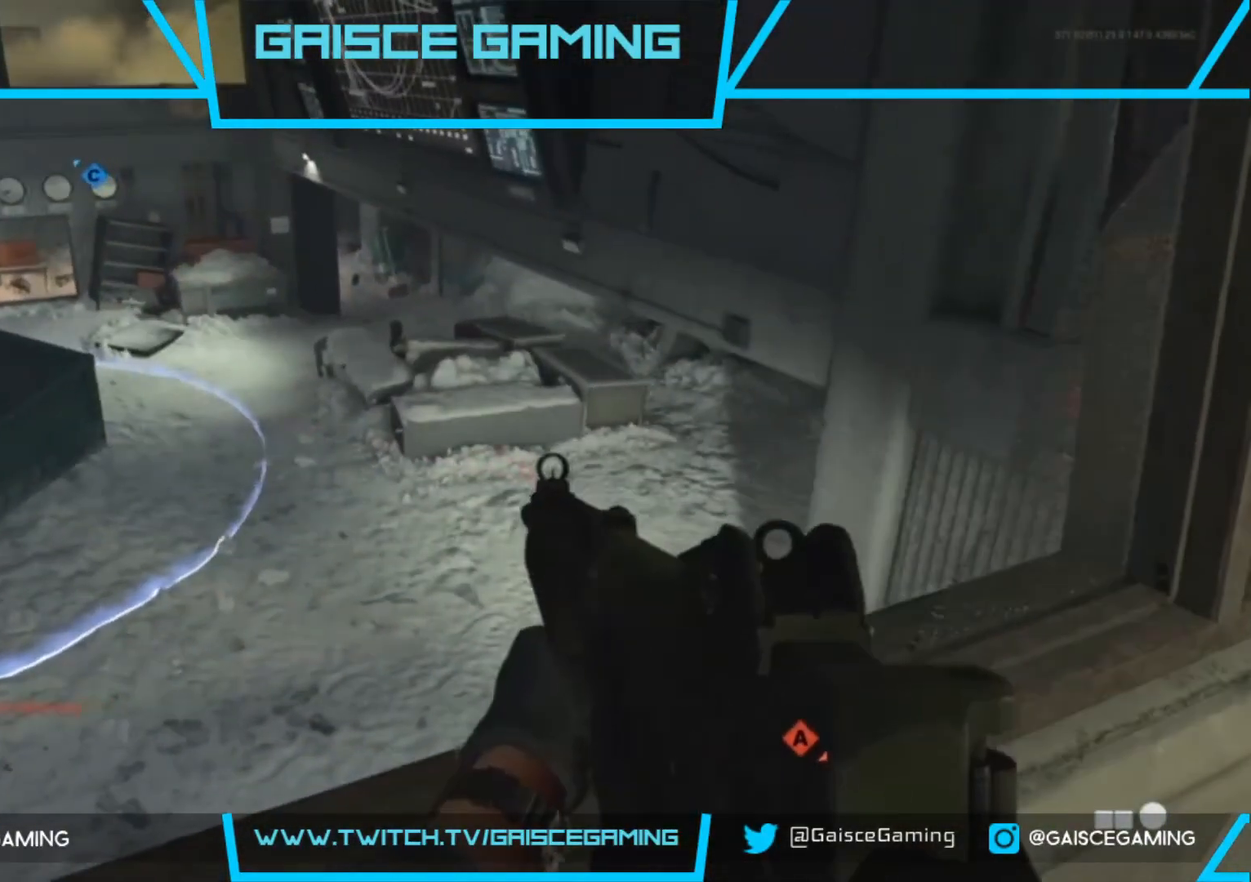
{"buttons": [], "left_stick": "center", "right_stick": "up-right", "events": [[233, "left_stick", "center"], [367, "right_stick", "up-right"]]}
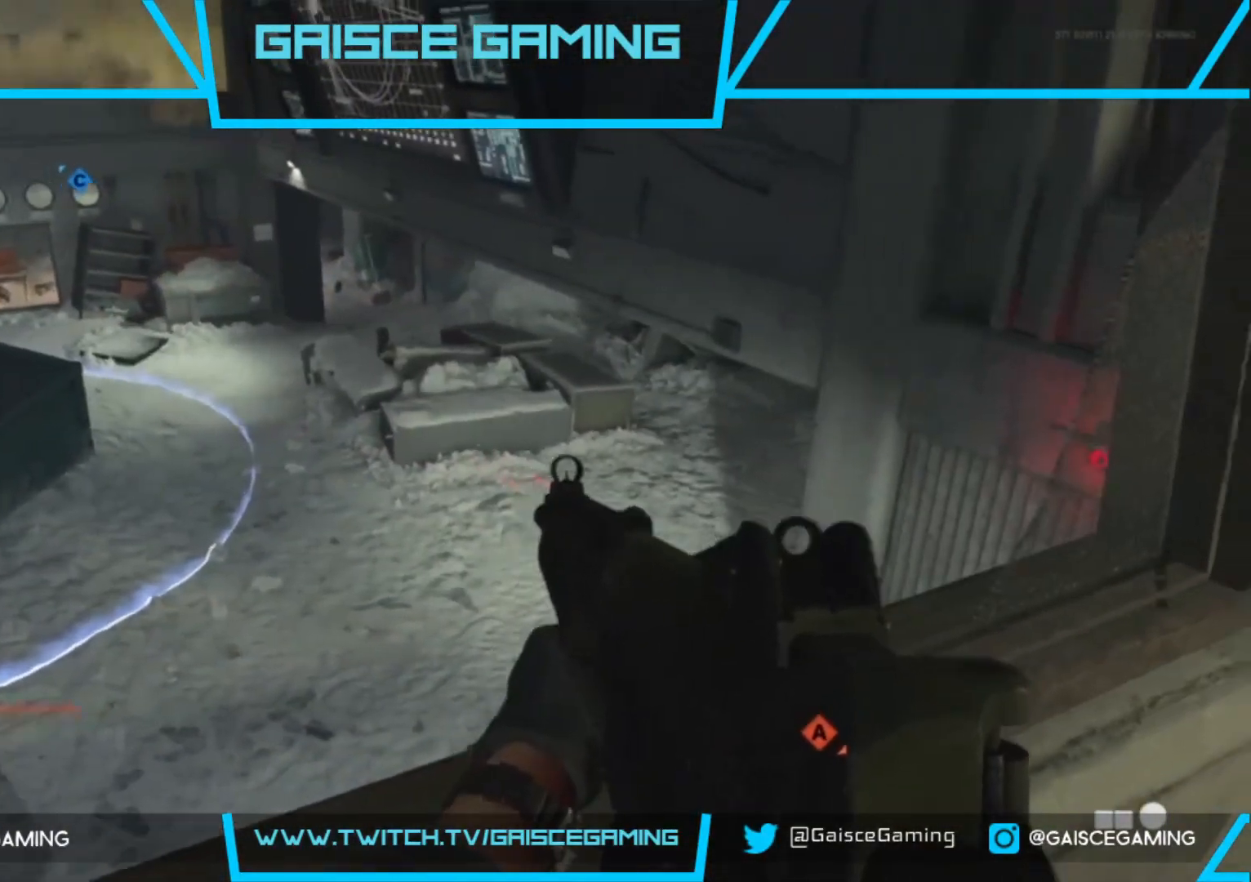
{"buttons": ["L2"], "left_stick": "down", "right_stick": "center", "events": [[83, "right_stick", "up-left"], [100, "left_stick", "down-left"], [333, "right_stick", "center"], [367, "L2", "down"], [400, "left_stick", "down"]]}
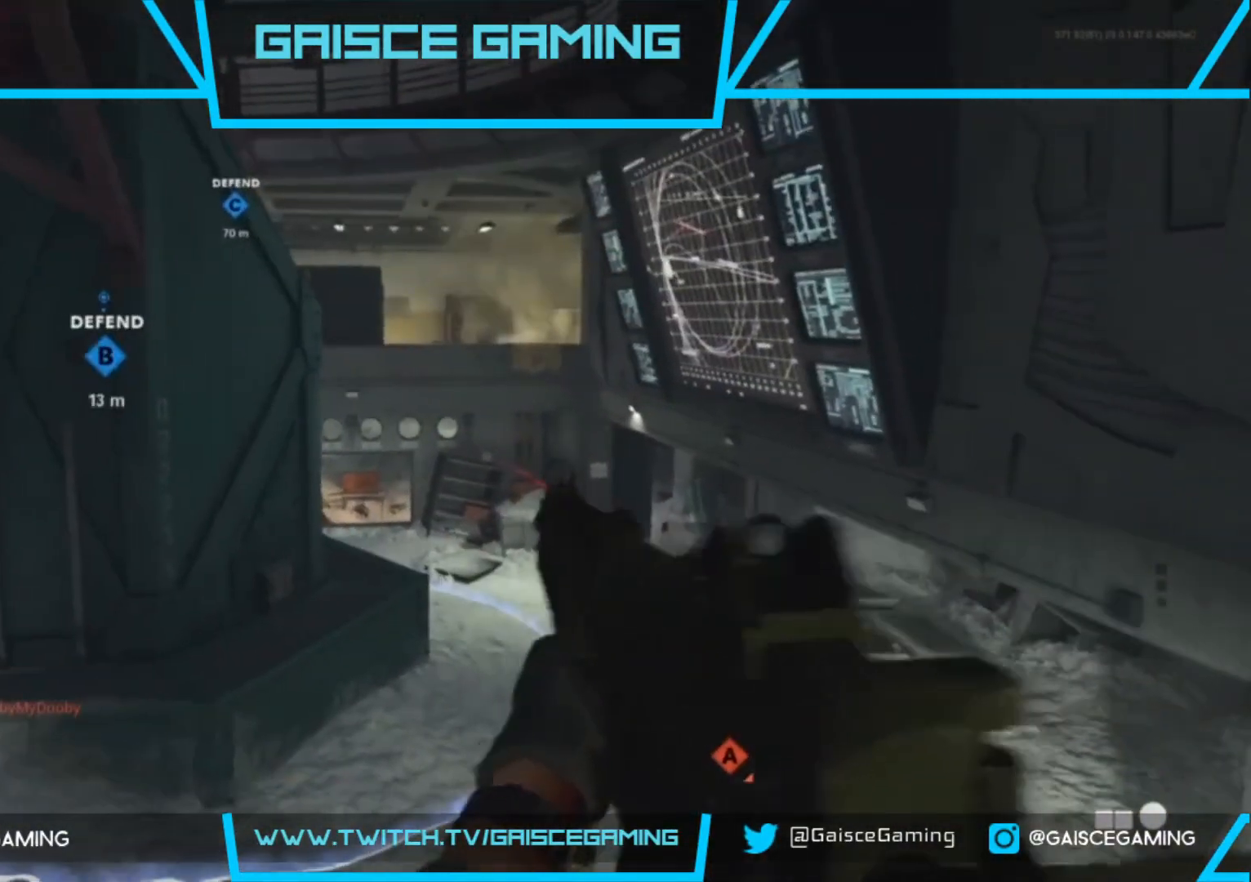
{"buttons": ["L2"], "left_stick": "down", "right_stick": "center", "events": [[83, "right_stick", "up-right"], [300, "right_stick", "center"]]}
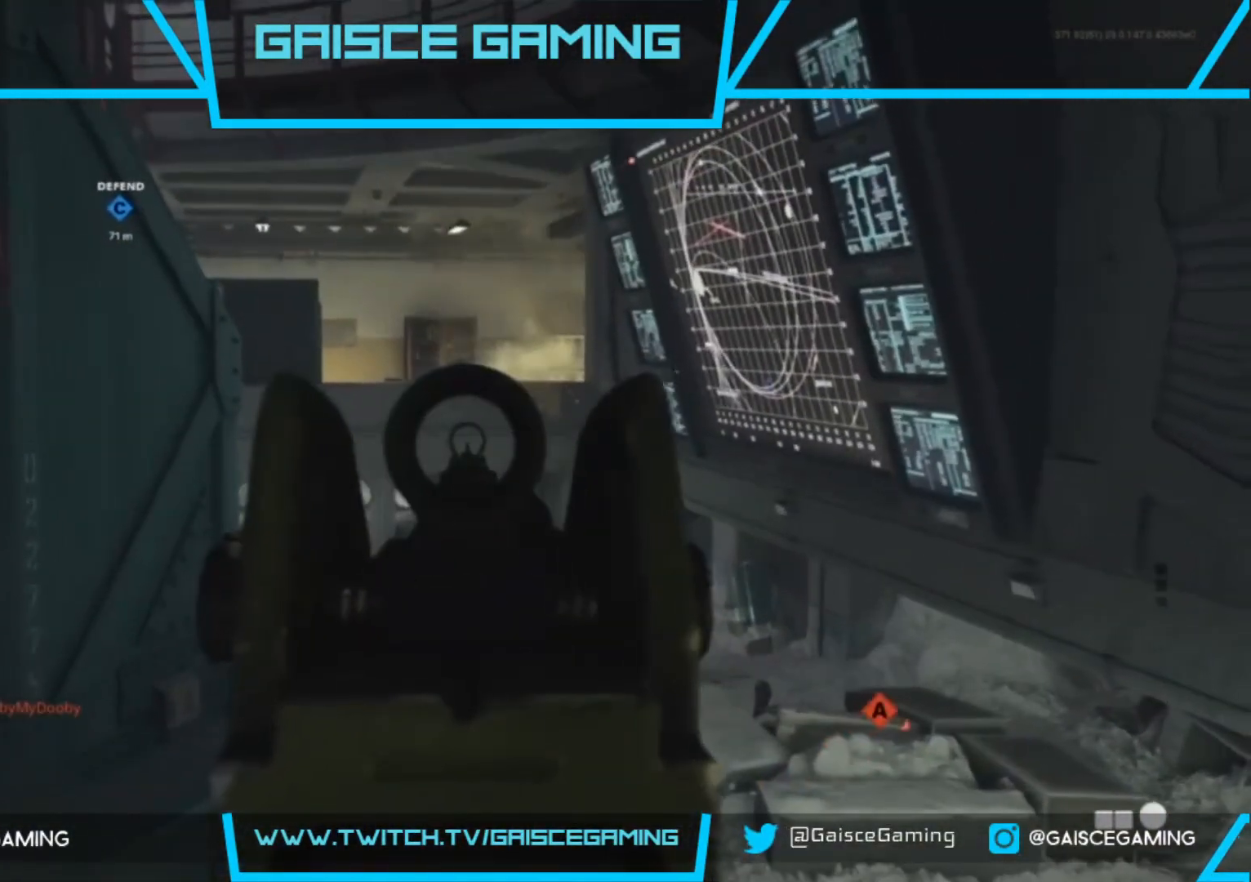
{"buttons": ["L2"], "left_stick": "down", "right_stick": "center", "events": [[117, "right_stick", "up"], [267, "right_stick", "center"]]}
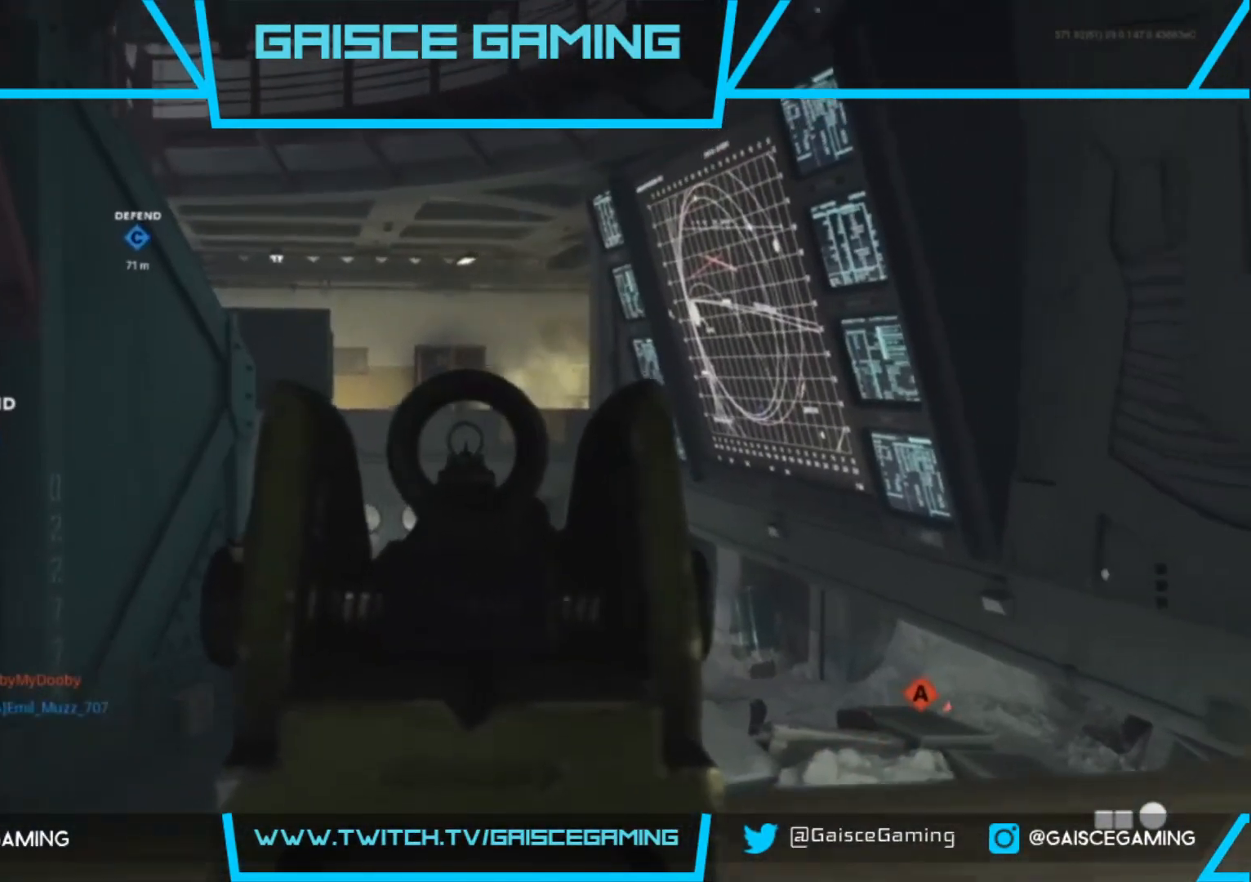
{"buttons": ["L2"], "left_stick": "down", "right_stick": "down", "events": [[17, "right_stick", "up-left"], [217, "right_stick", "center"], [483, "right_stick", "down"]]}
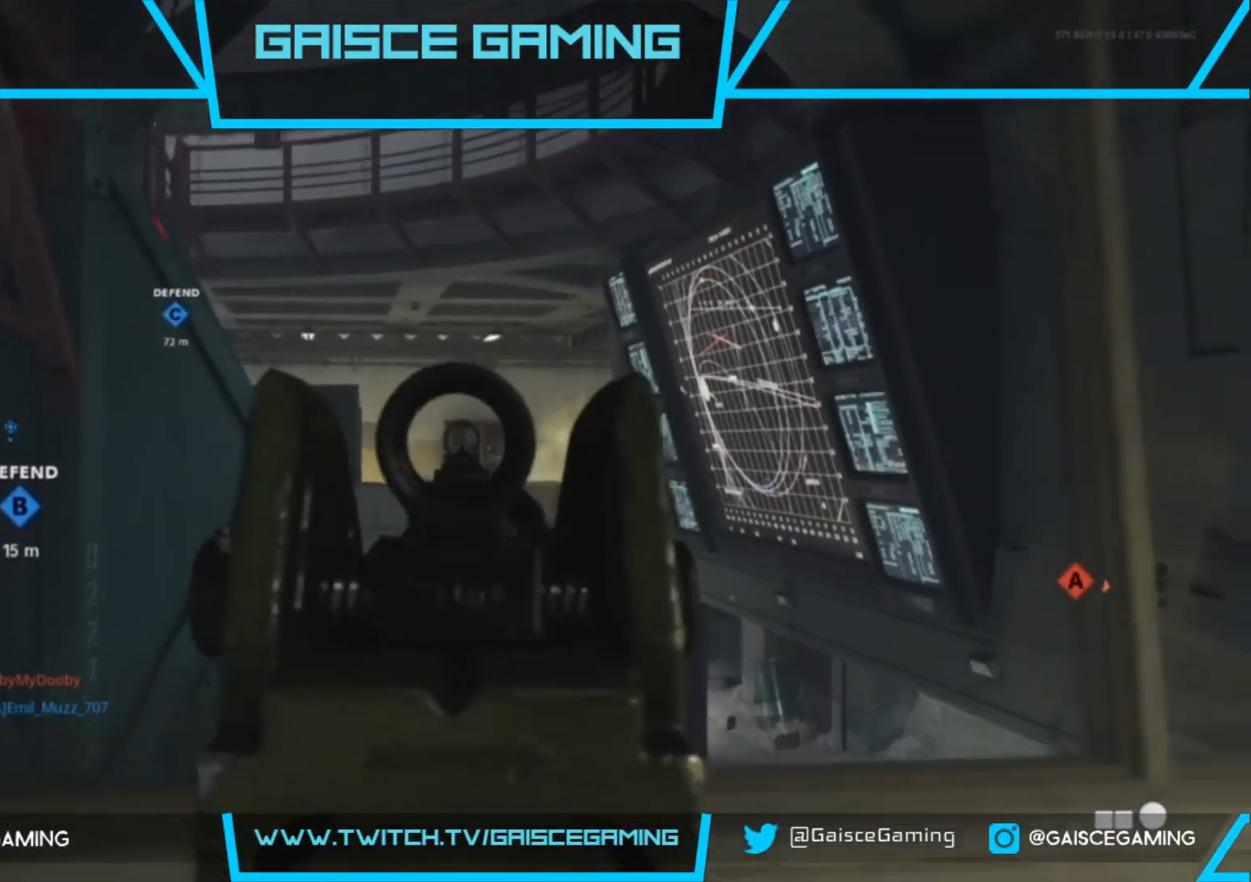
{"buttons": ["L2"], "left_stick": "down-right", "right_stick": "center", "events": [[17, "left_stick", "down-right"], [133, "right_stick", "center"]]}
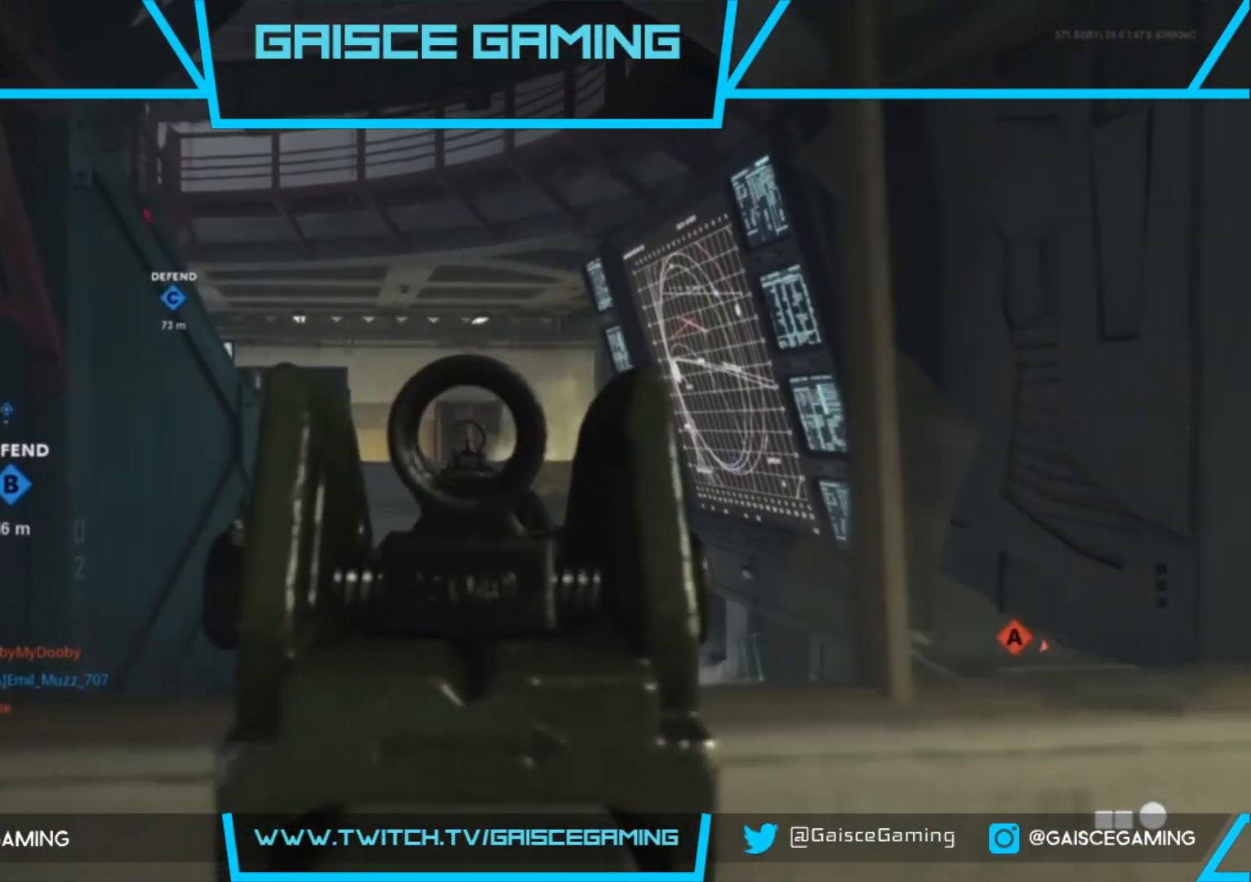
{"buttons": ["L2"], "left_stick": "down-right", "right_stick": "left", "events": [[317, "right_stick", "left"]]}
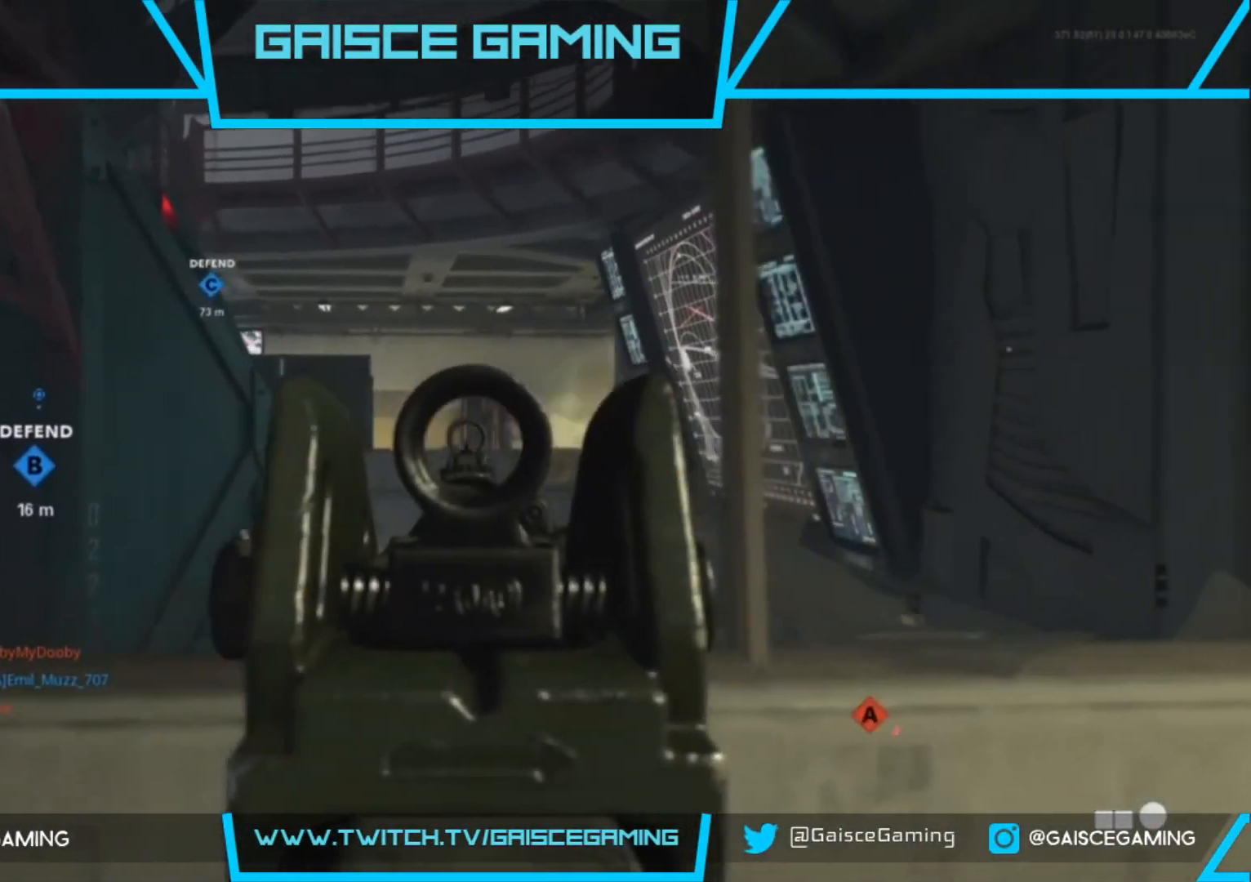
{"buttons": [], "left_stick": "down-right", "right_stick": "right", "events": [[33, "right_stick", "center"], [233, "right_stick", "left"], [350, "right_stick", "center"], [417, "right_stick", "right"], [433, "L2", "up"]]}
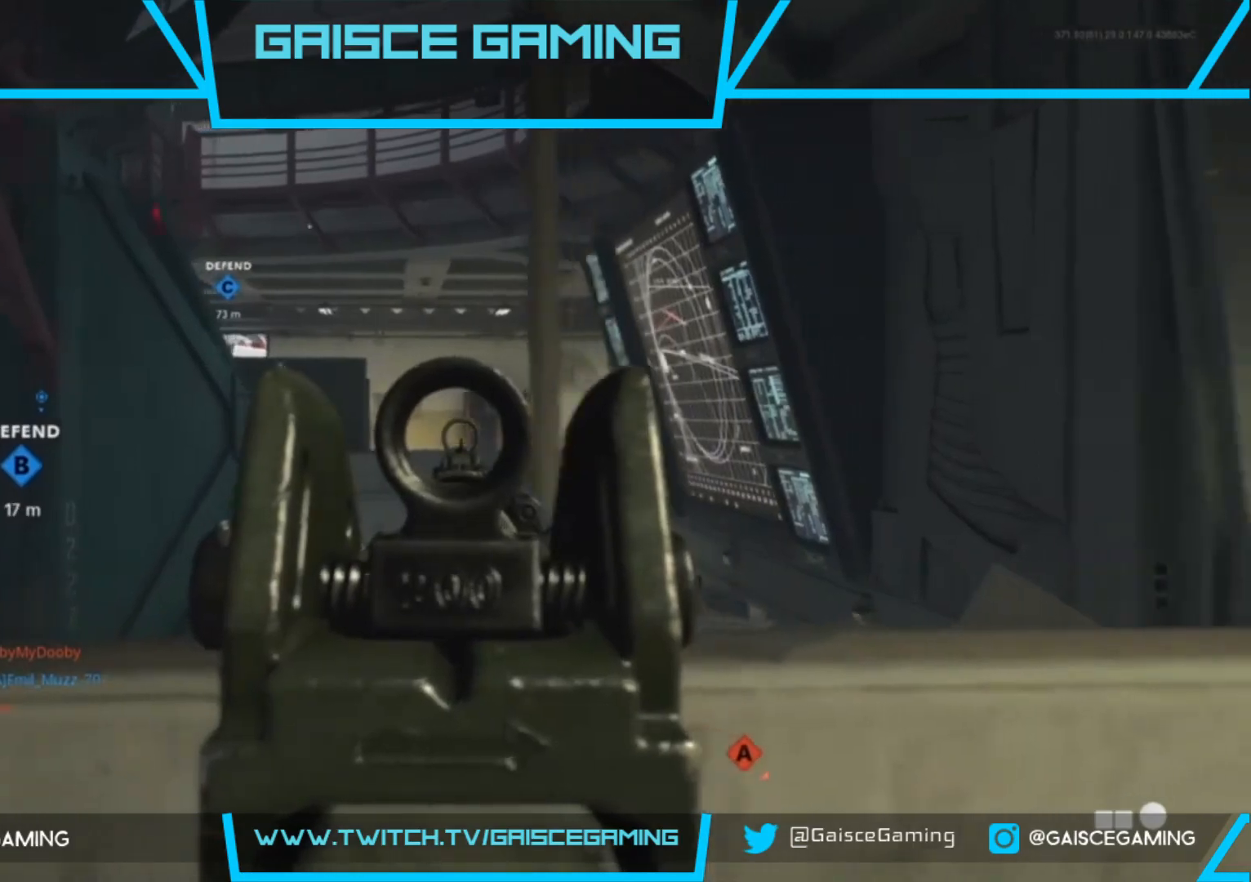
{"buttons": [], "left_stick": "up-right", "right_stick": "center", "events": [[67, "left_stick", "right"], [167, "L3", "down"], [183, "left_stick", "up-right"], [183, "right_stick", "center"], [367, "L3", "up"]]}
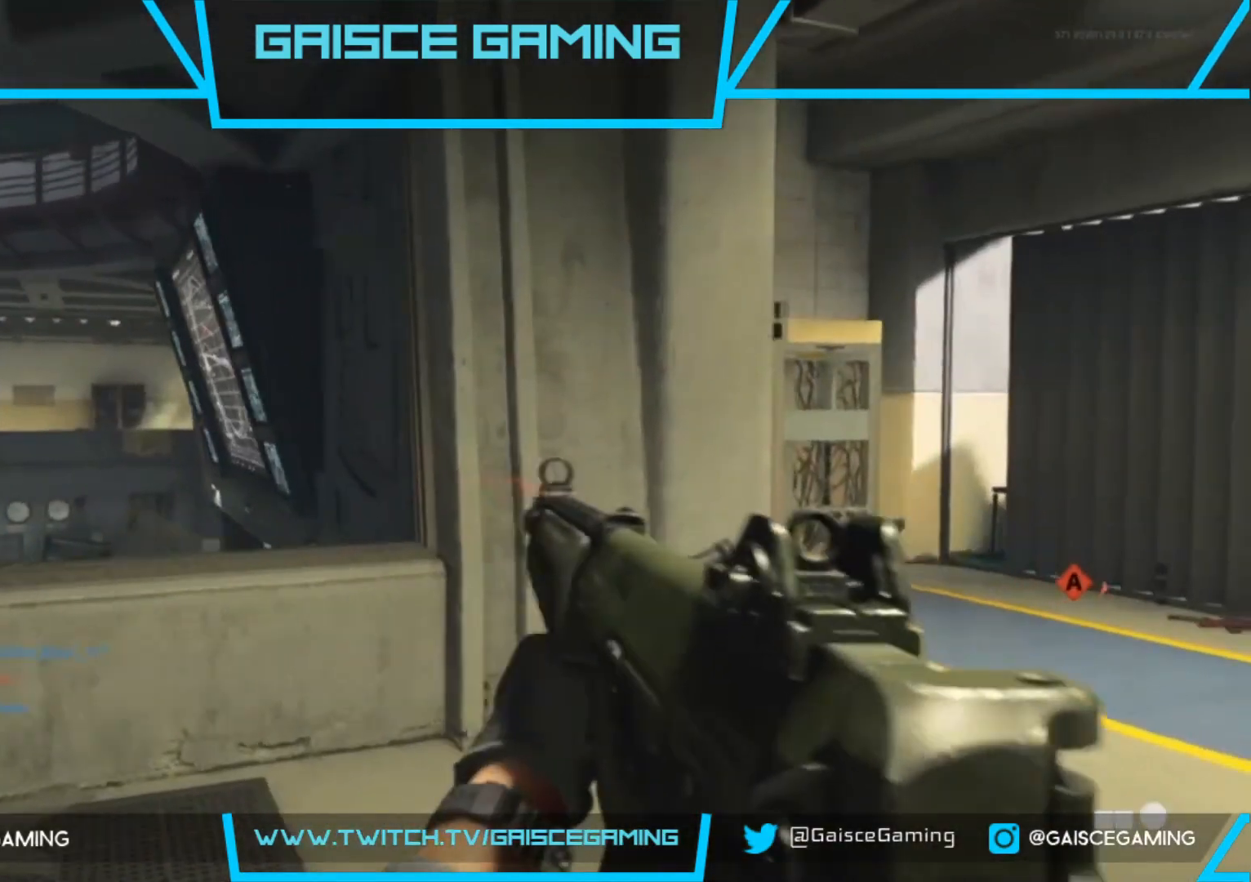
{"buttons": [], "left_stick": "up-right", "right_stick": "center", "events": [[83, "CIRCLE", "down"], [333, "CIRCLE", "up"]]}
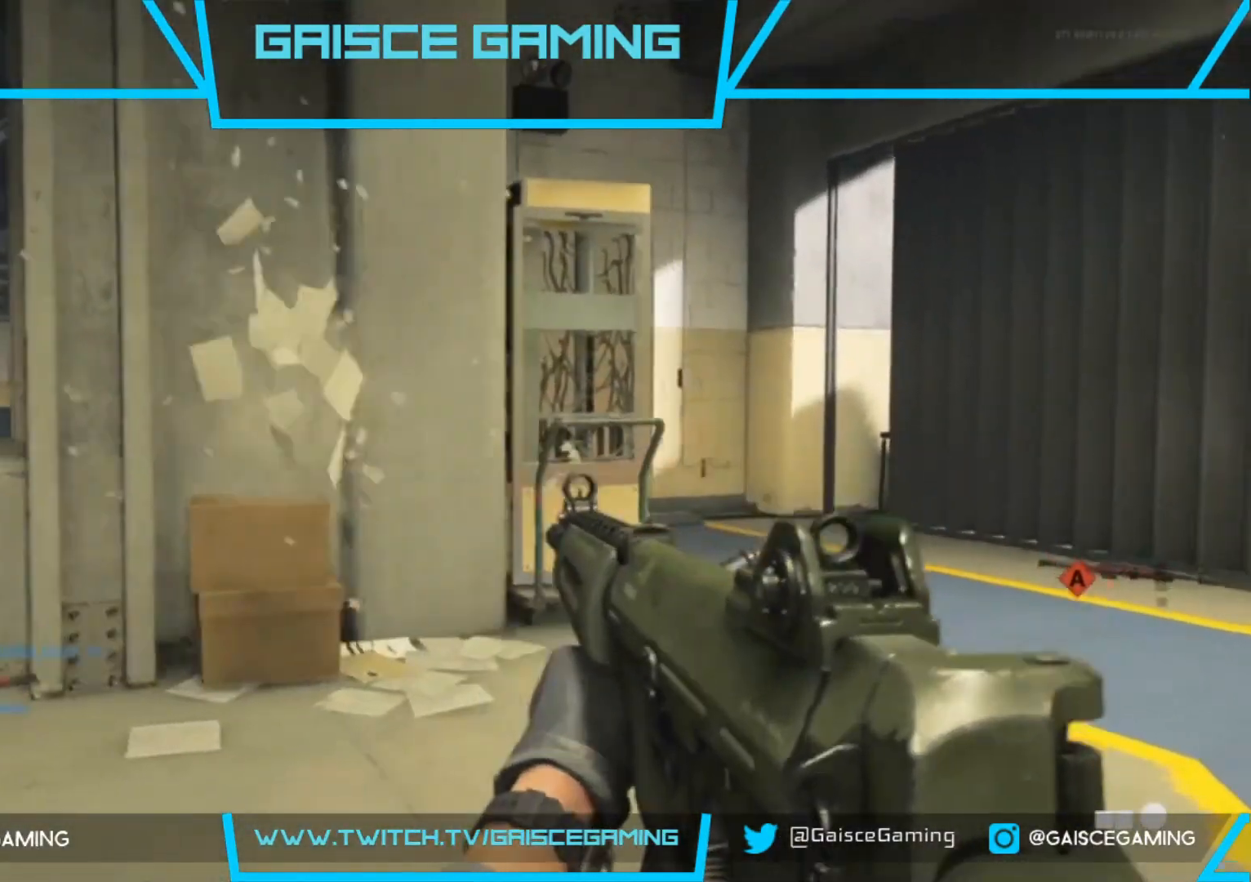
{"buttons": [], "left_stick": "up-right", "right_stick": "left", "events": [[333, "right_stick", "left"]]}
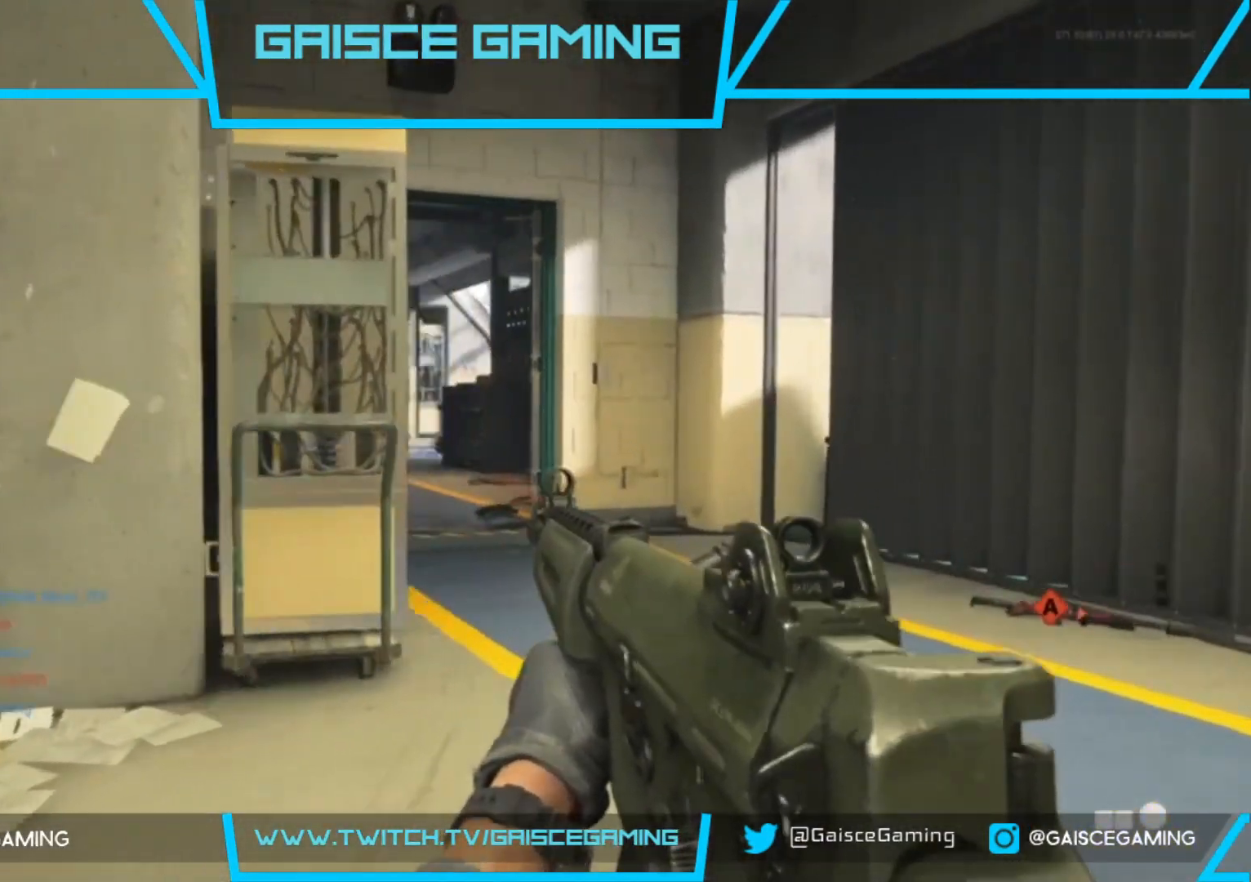
{"buttons": [], "left_stick": "up-right", "right_stick": "left", "events": []}
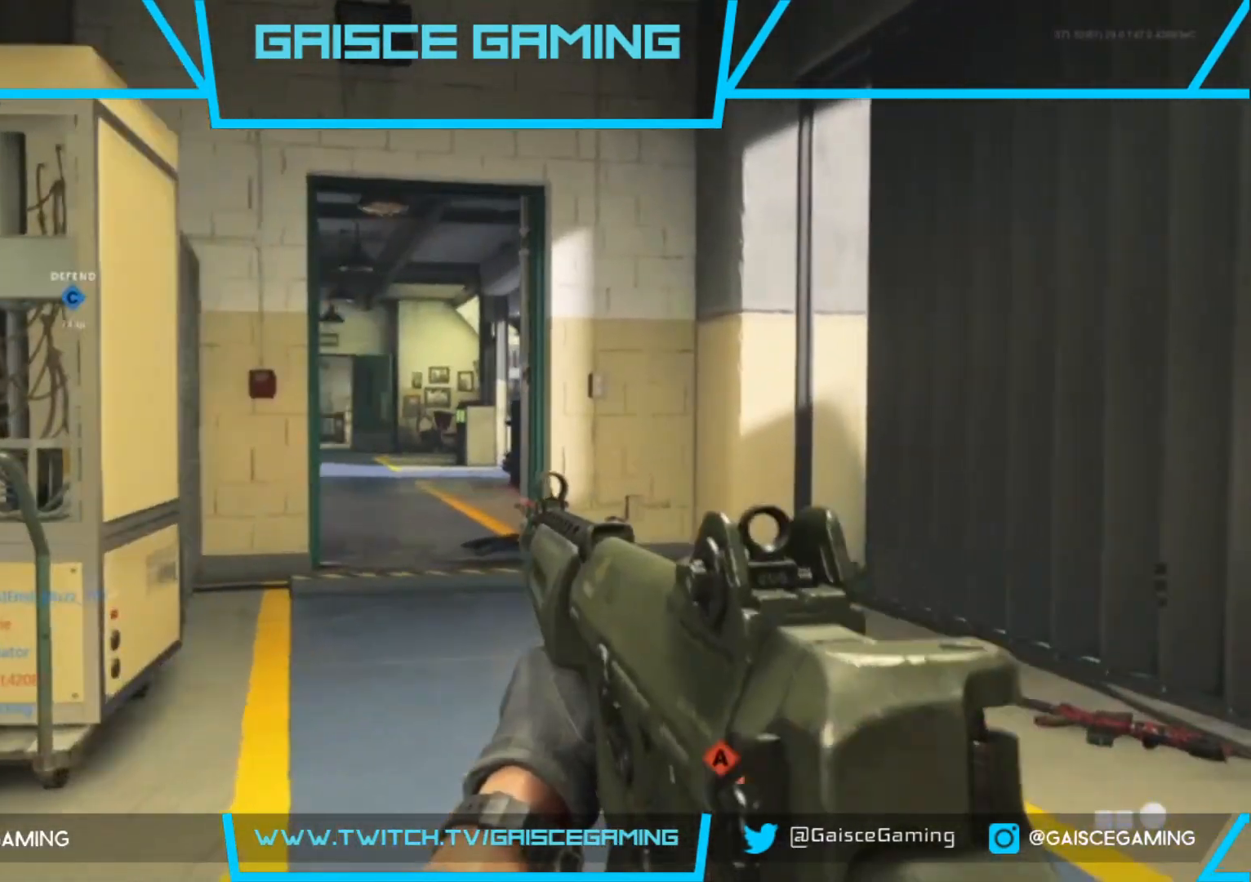
{"buttons": [], "left_stick": "up", "right_stick": "left", "events": [[350, "left_stick", "up"]]}
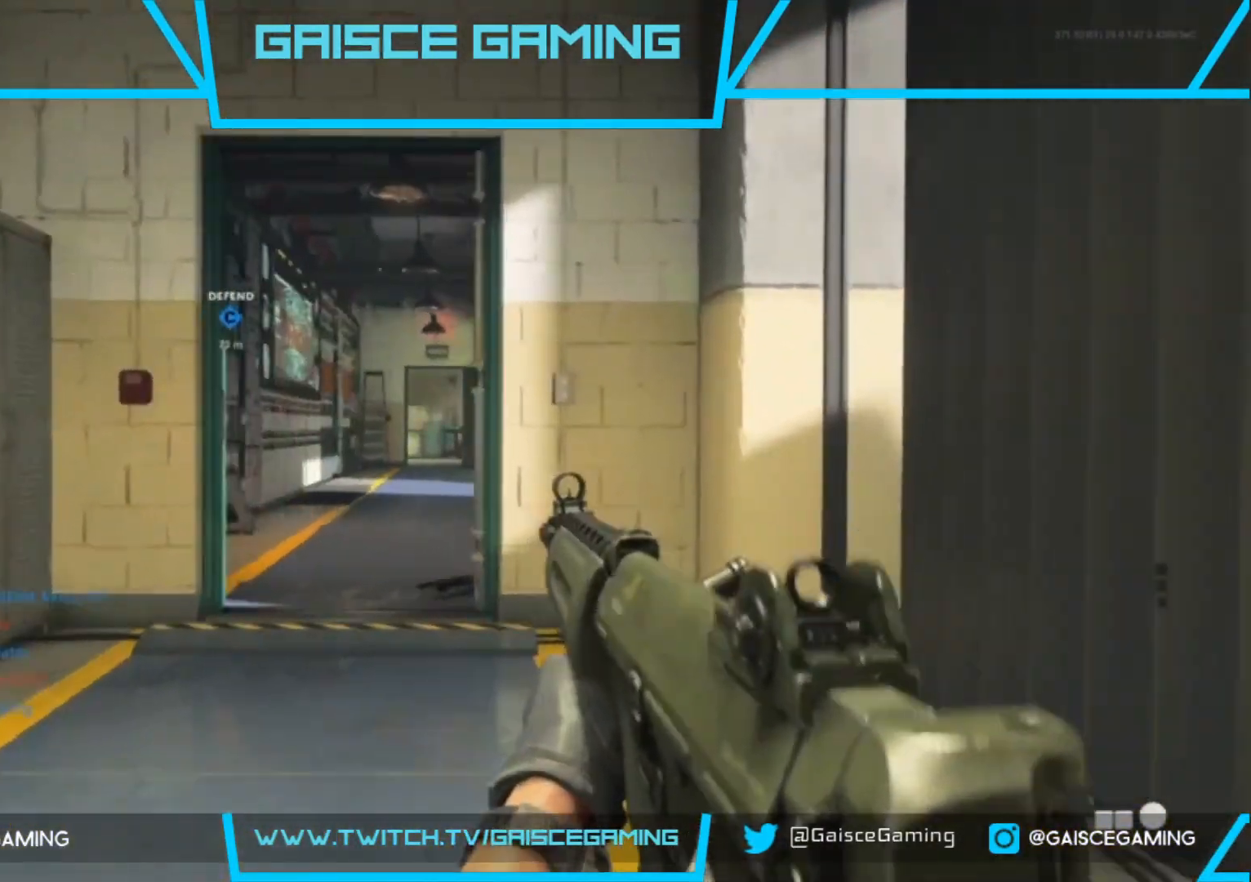
{"buttons": [], "left_stick": "up", "right_stick": "right", "events": [[200, "right_stick", "center"], [267, "L3", "down"], [417, "L3", "up"], [483, "right_stick", "right"]]}
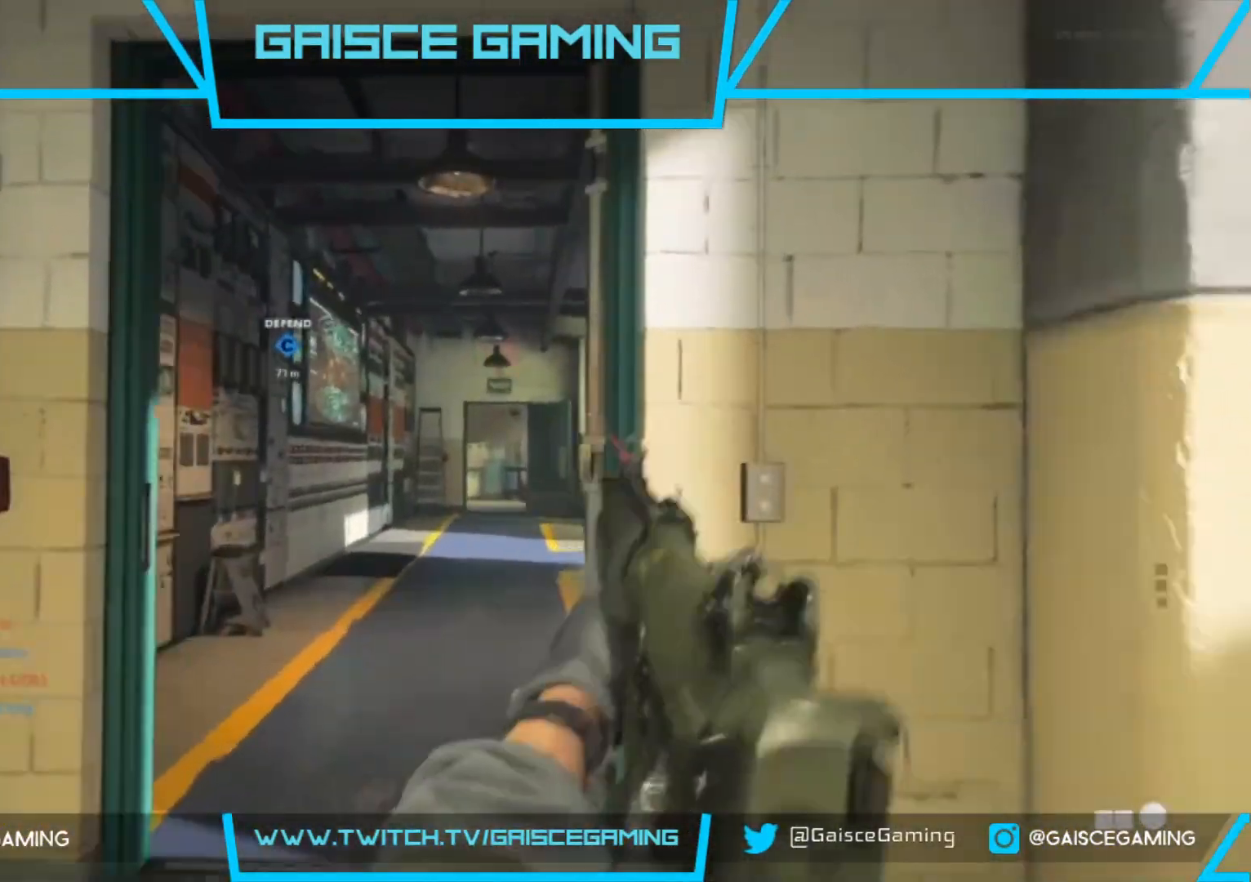
{"buttons": [], "left_stick": "up", "right_stick": "down-right", "events": [[167, "right_stick", "down-right"]]}
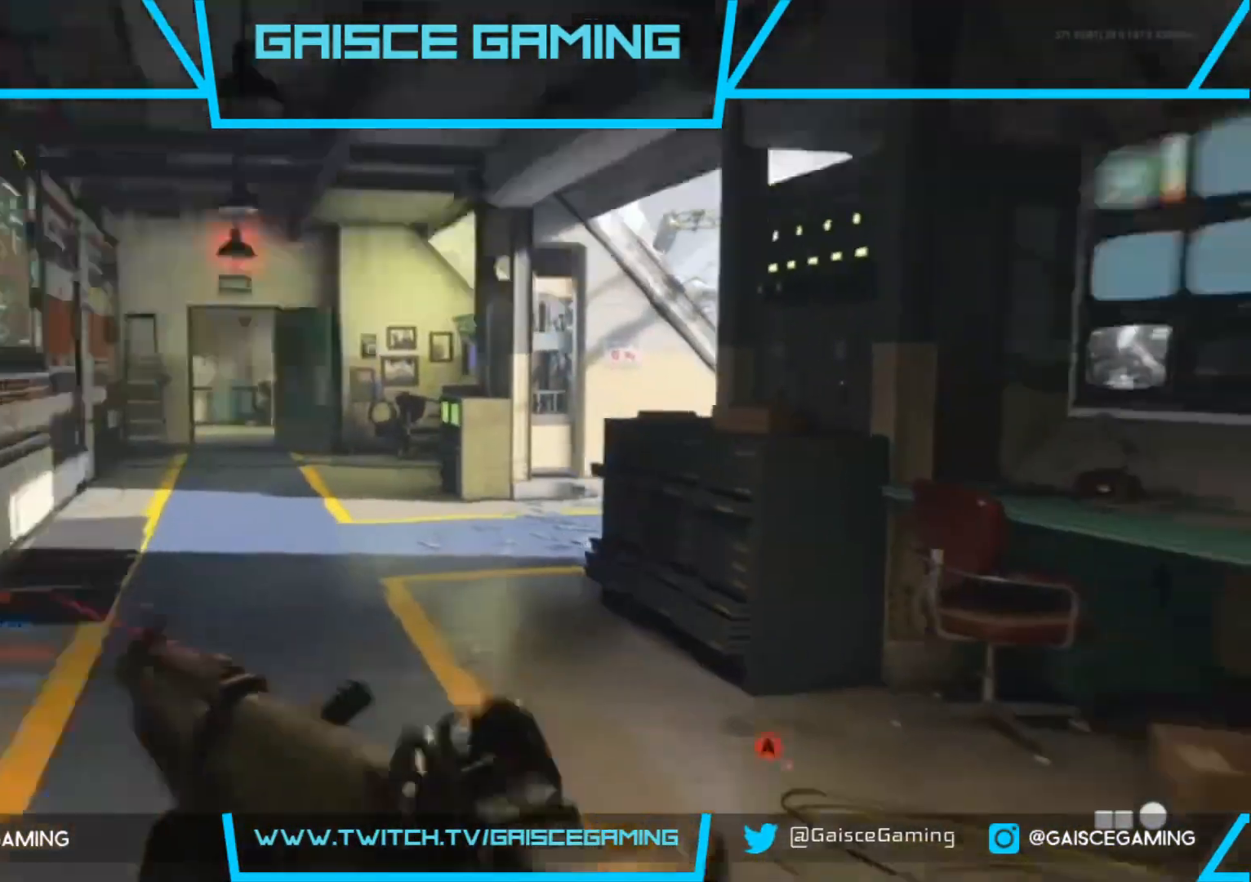
{"buttons": [], "left_stick": "up", "right_stick": "down-right", "events": [[100, "right_stick", "center"], [467, "right_stick", "down-right"]]}
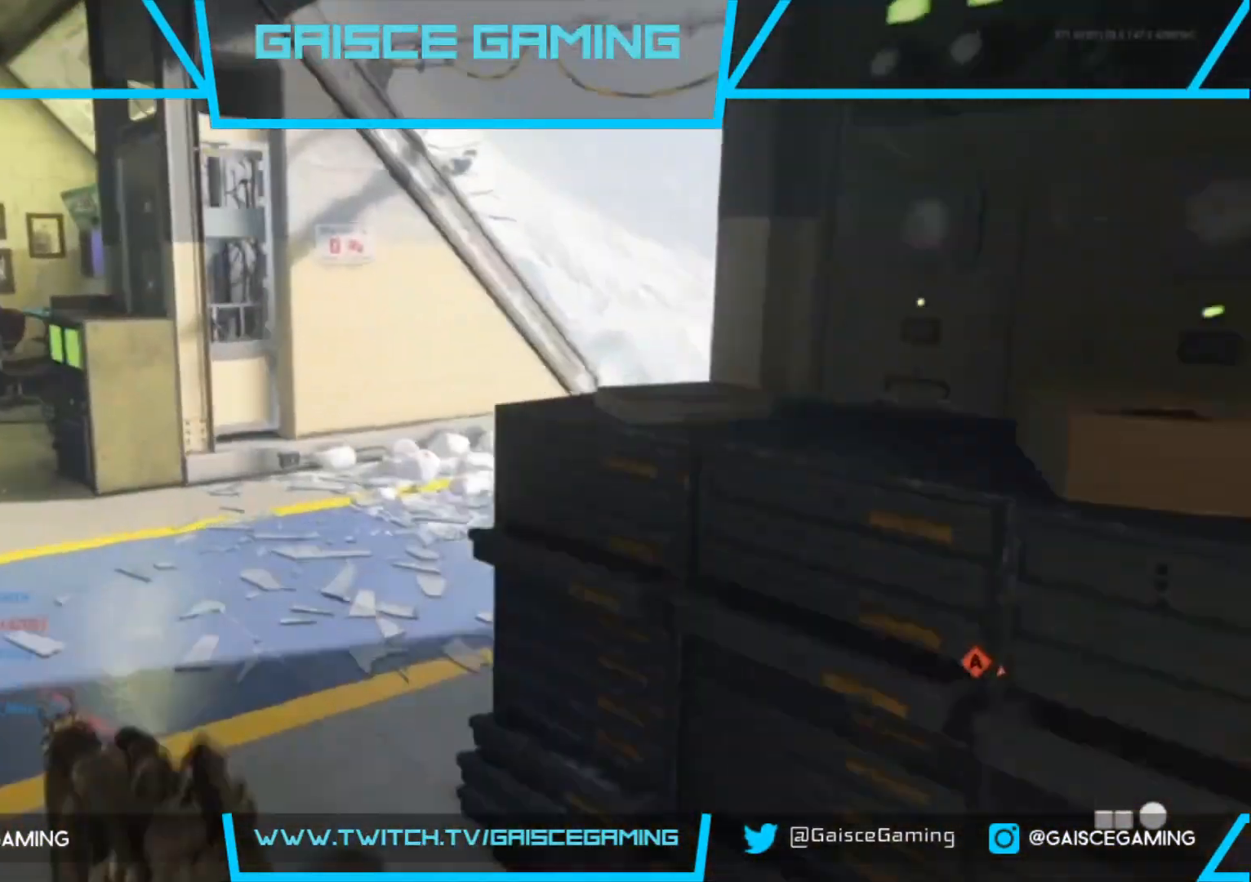
{"buttons": [], "left_stick": "up", "right_stick": "center", "events": [[383, "right_stick", "center"]]}
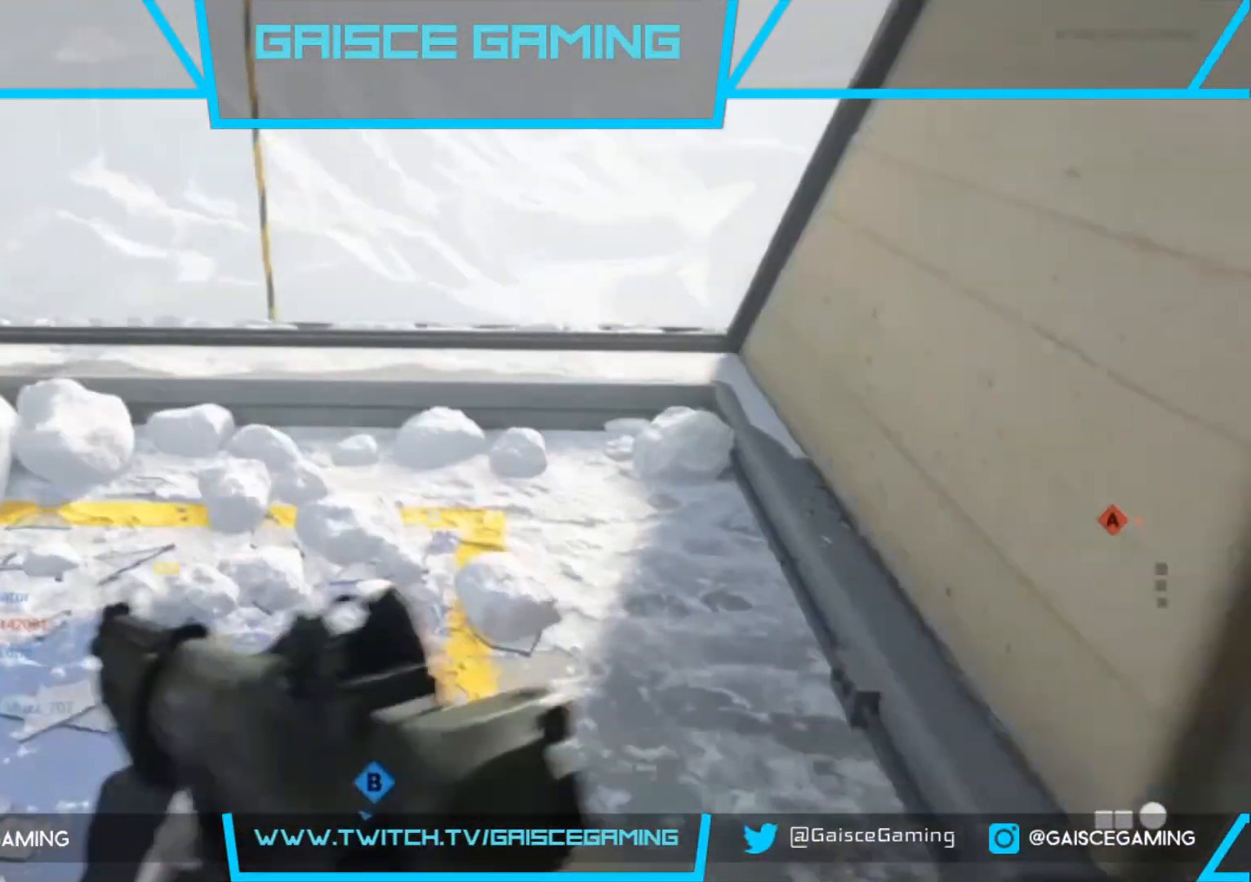
{"buttons": ["SQUARE"], "left_stick": "center", "right_stick": "center", "events": [[67, "right_stick", "down-right"], [333, "right_stick", "center"], [433, "SQUARE", "down"], [483, "left_stick", "center"]]}
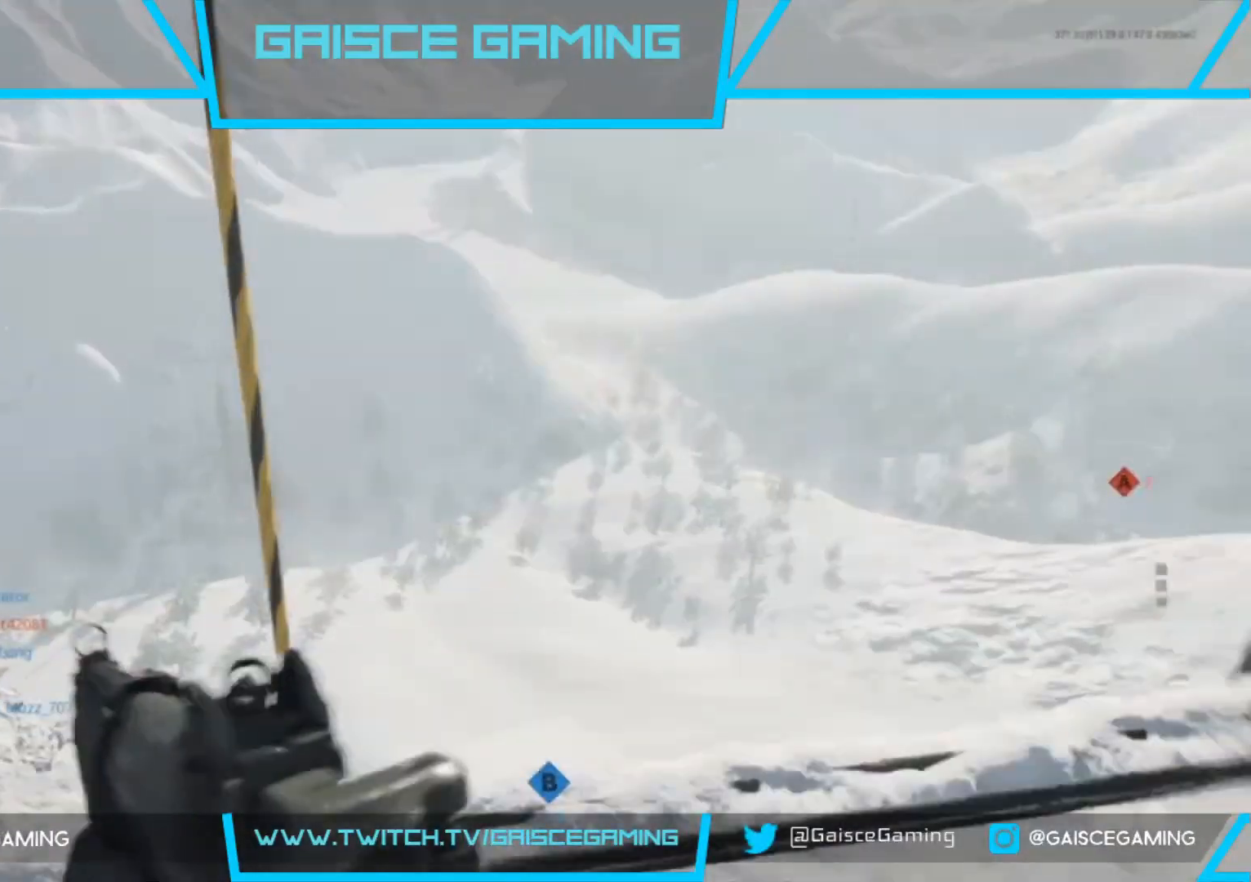
{"buttons": ["SQUARE"], "left_stick": "center", "right_stick": "center", "events": []}
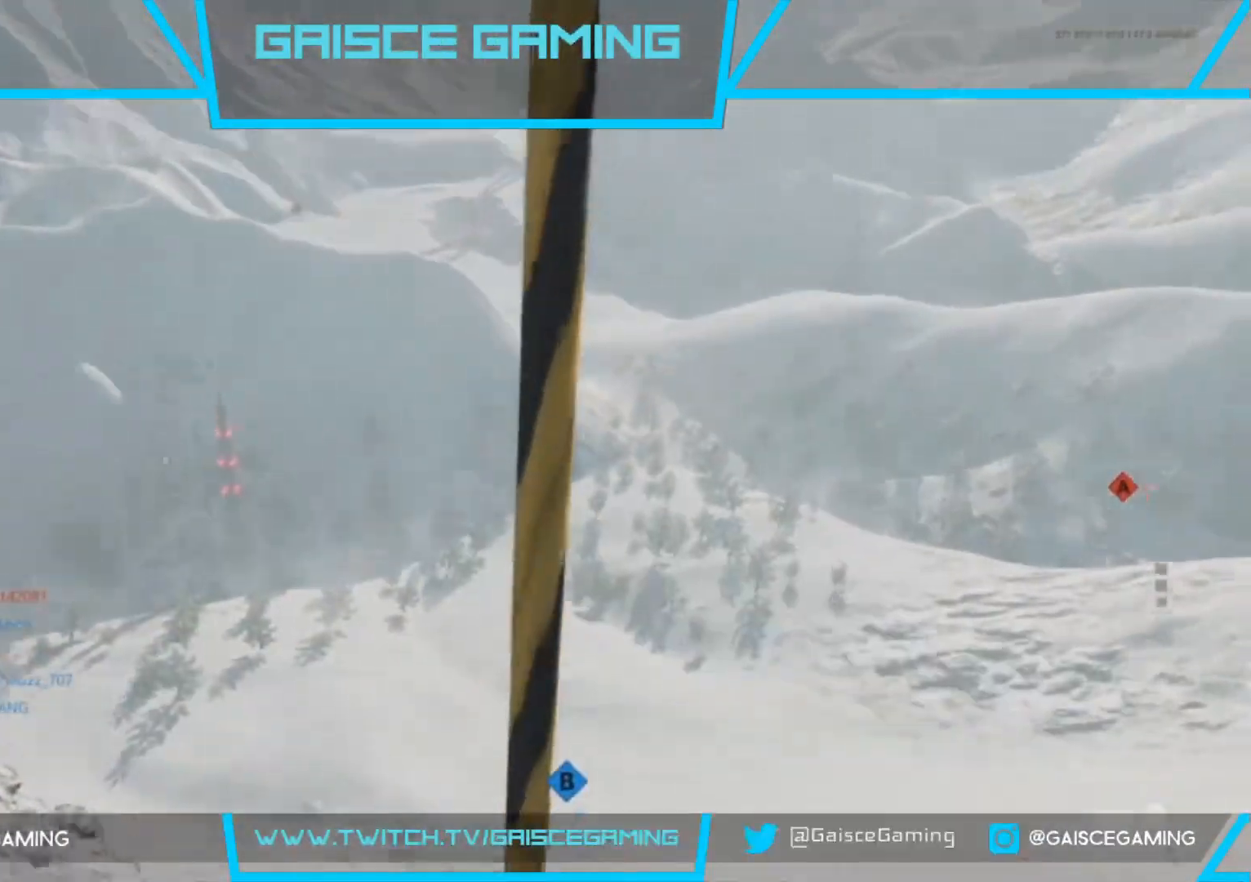
{"buttons": ["SQUARE"], "left_stick": "center", "right_stick": "center", "events": []}
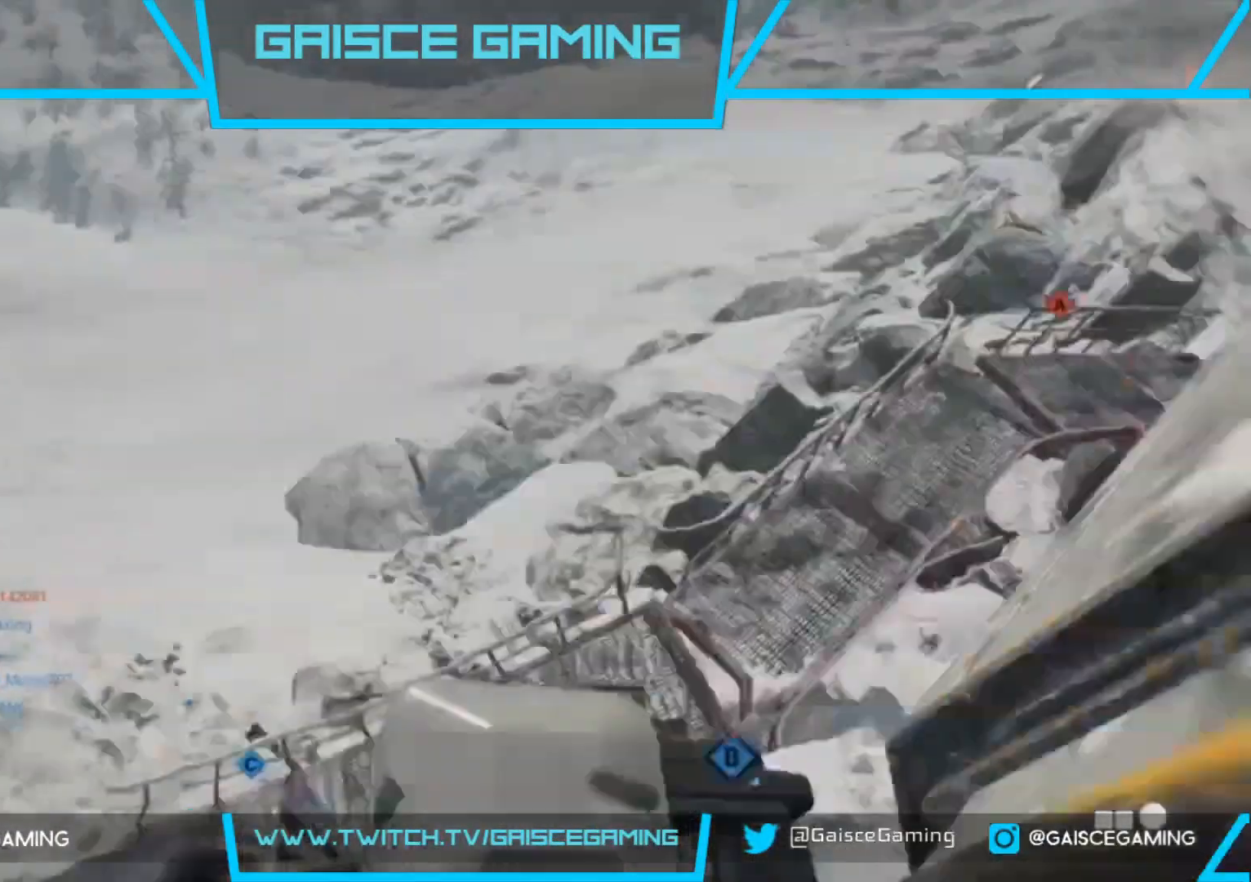
{"buttons": ["SQUARE"], "left_stick": "center", "right_stick": "center", "events": []}
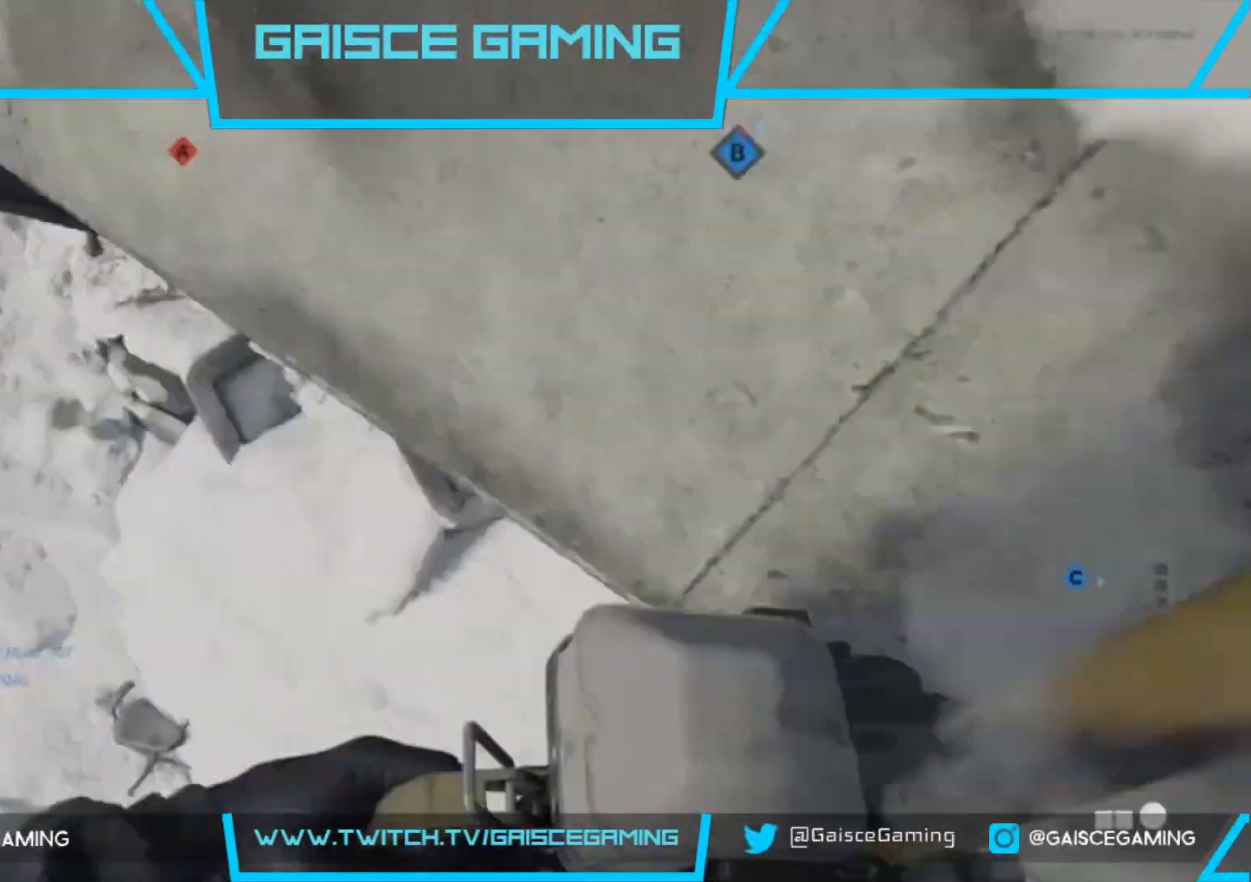
{"buttons": ["SQUARE"], "left_stick": "center", "right_stick": "center", "events": []}
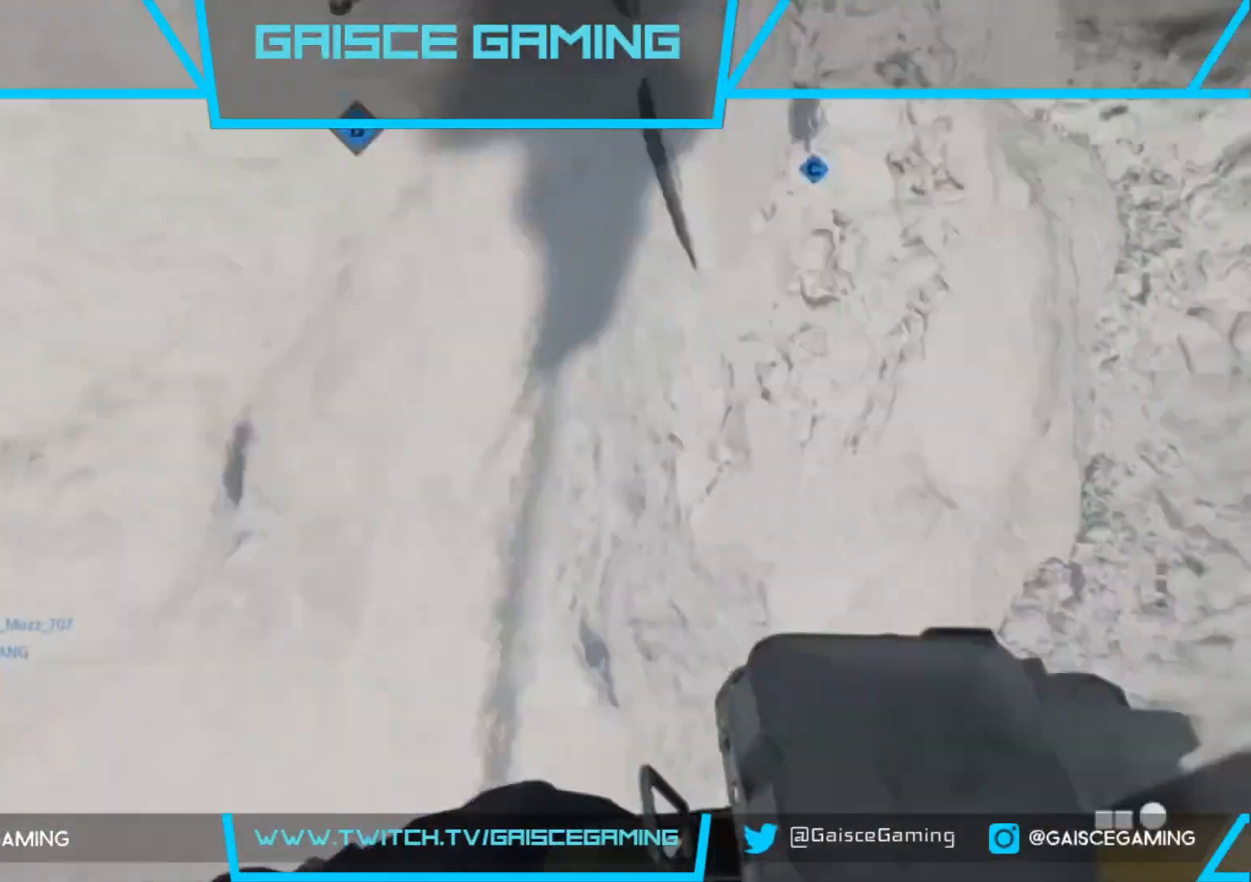
{"buttons": [], "left_stick": "down", "right_stick": "left", "events": [[117, "SQUARE", "up"], [283, "right_stick", "left"], [483, "left_stick", "down"]]}
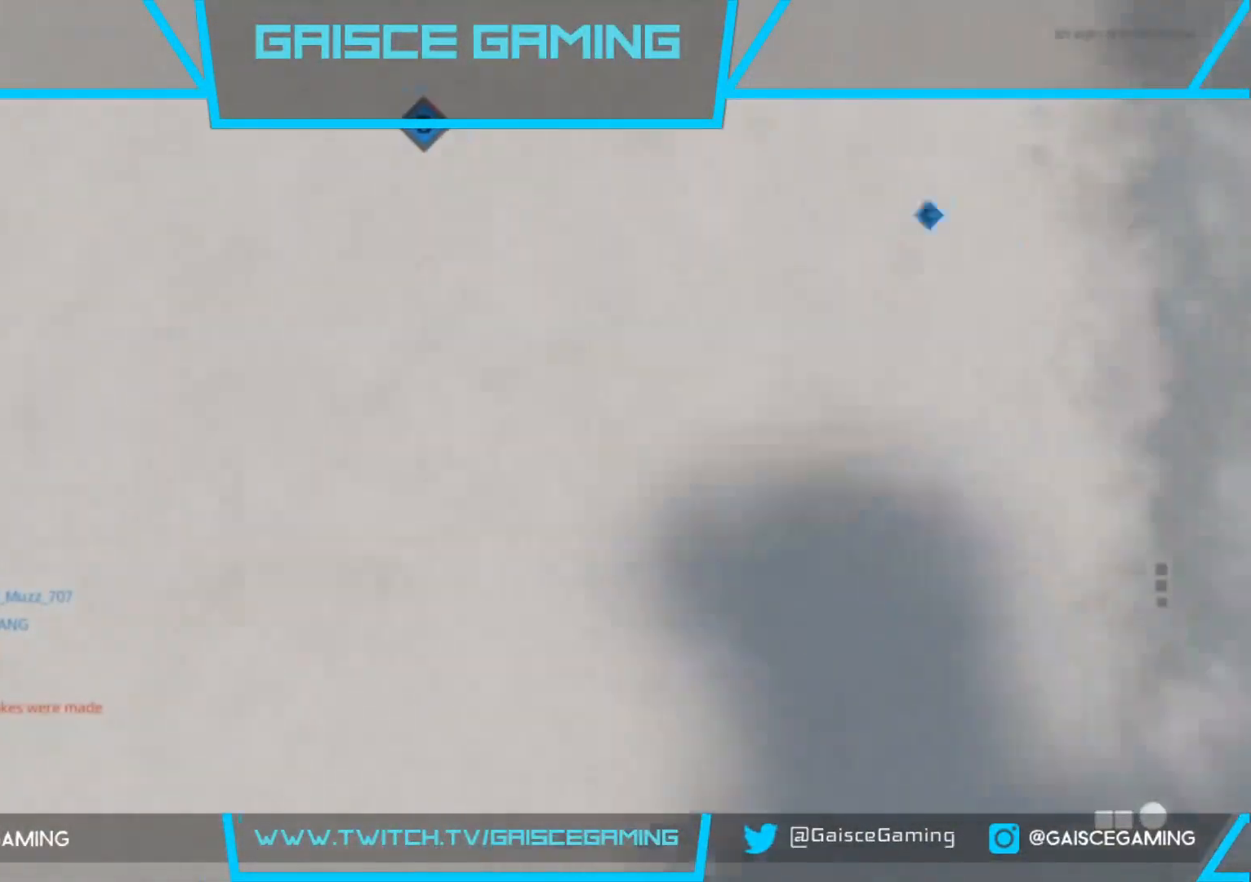
{"buttons": [], "left_stick": "down", "right_stick": "left", "events": [[267, "right_stick", "center"], [350, "right_stick", "left"]]}
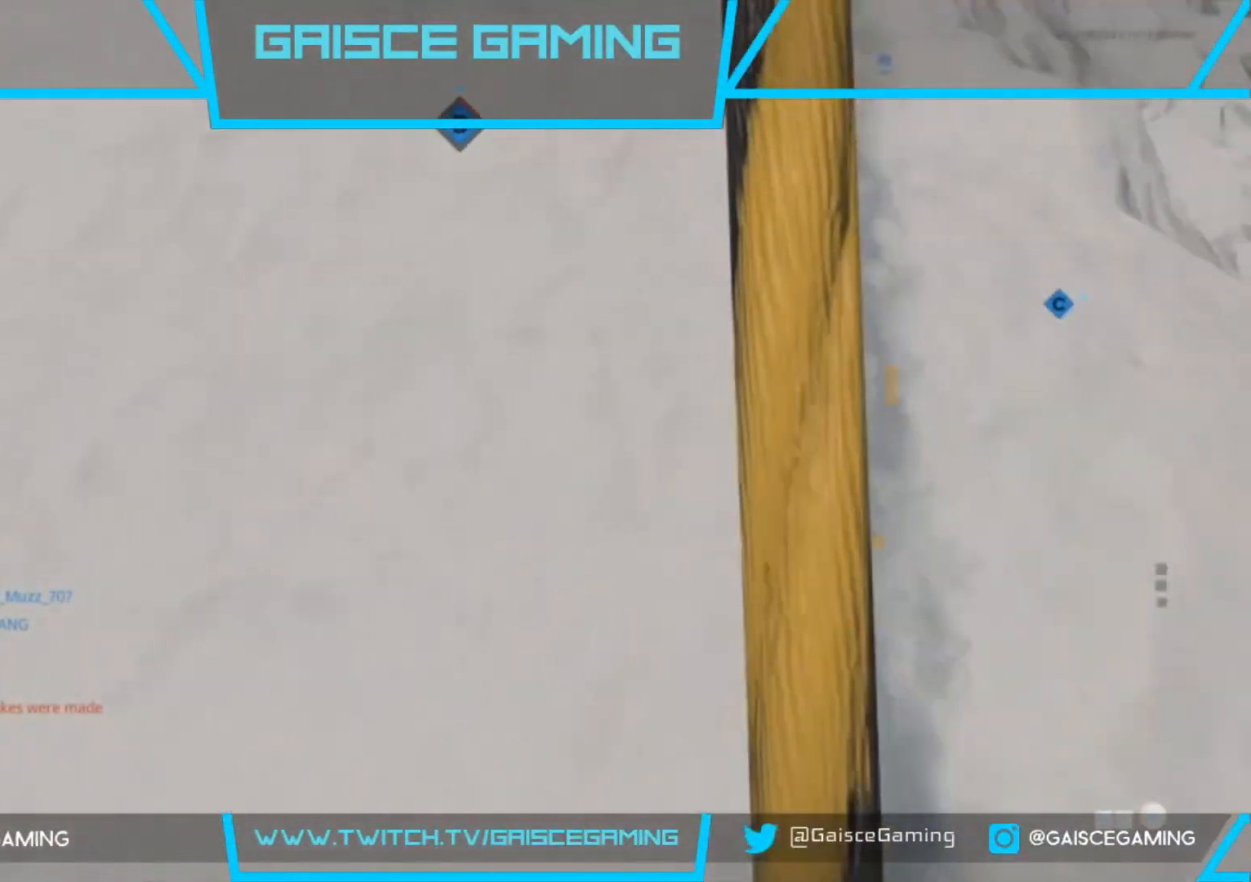
{"buttons": [], "left_stick": "left", "right_stick": "up-left", "events": [[33, "left_stick", "center"], [233, "left_stick", "down"], [233, "right_stick", "up-left"], [450, "left_stick", "left"]]}